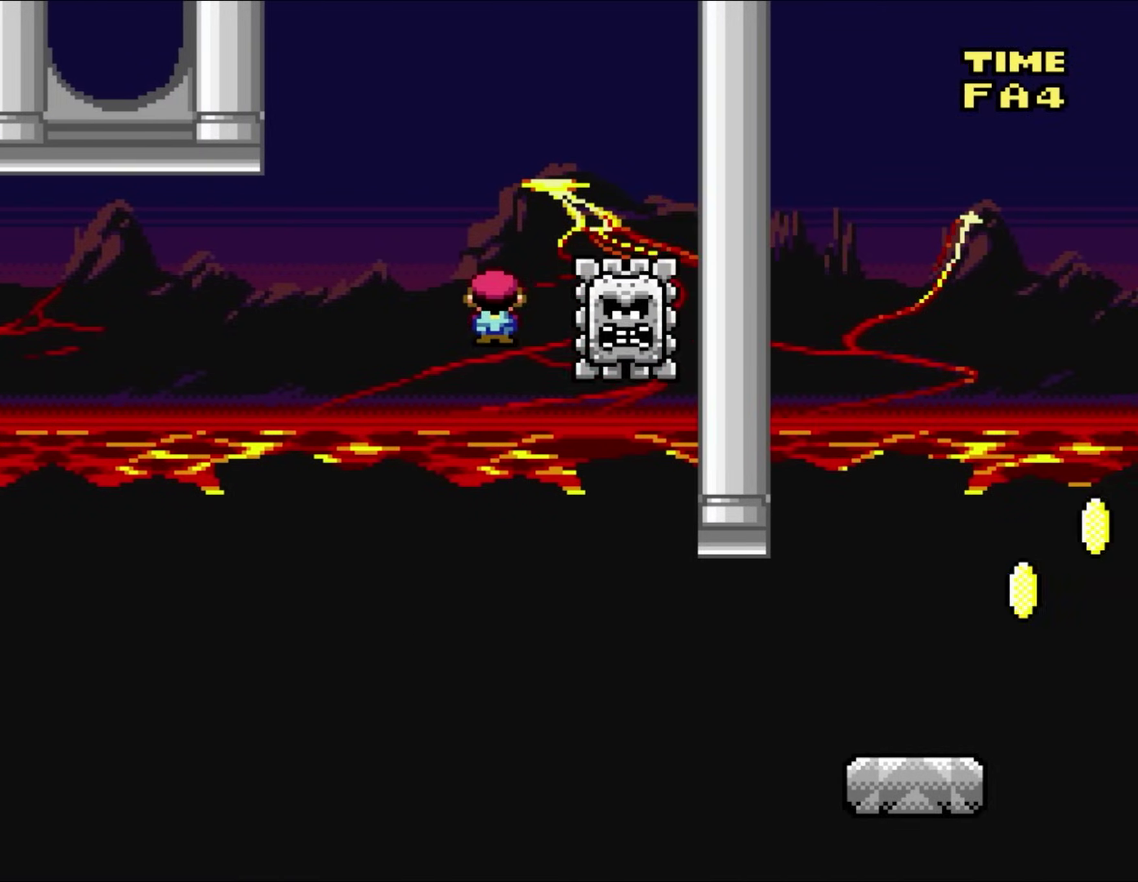
Gameplay with a controller (Nintendo layout); each line is a JSON object with the inputs held at the frame after it. "events" lists button and stick changes between this image and that frame as [ms after this image, input, new state], when the widget could be followed in between. Not read: A B L3 R3 X Y.
{"buttons": ["DPAD_RIGHT"], "events": [[67, "DPAD_LEFT", "up"], [300, "DPAD_RIGHT", "down"]]}
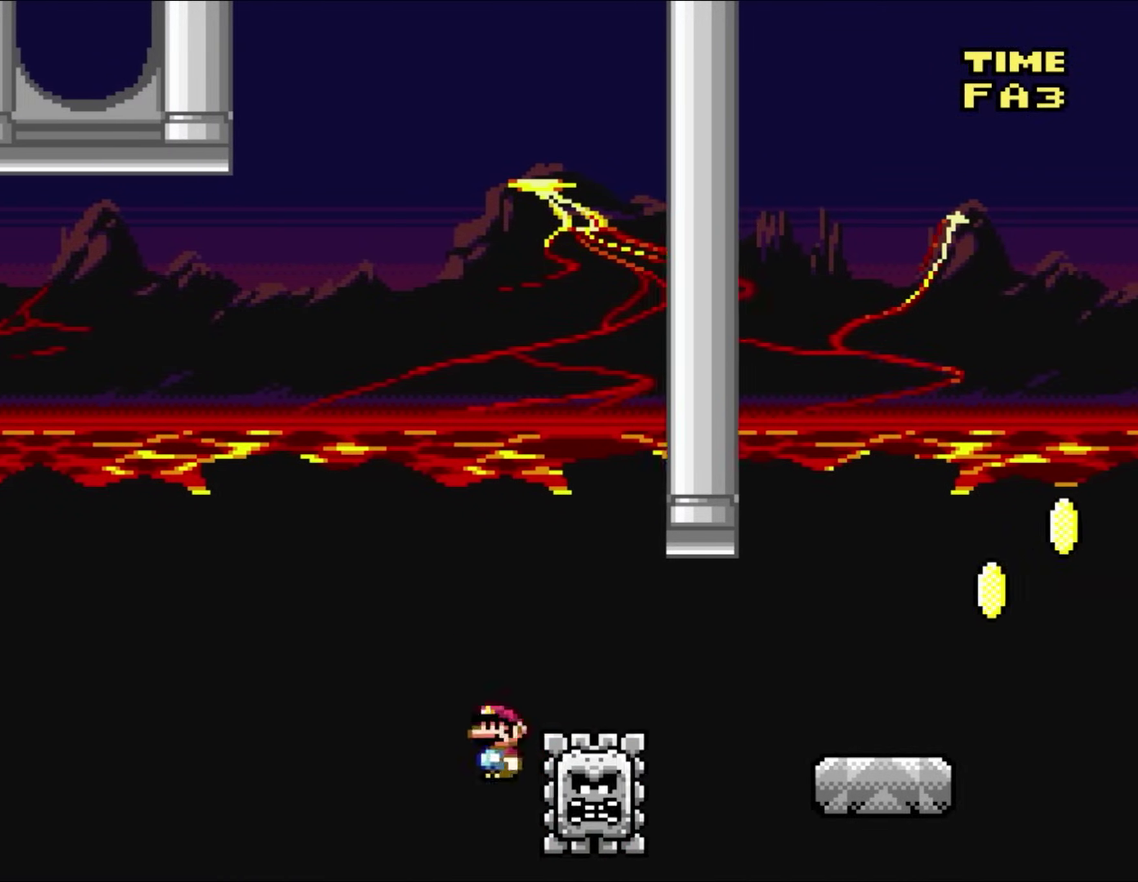
{"buttons": ["DPAD_RIGHT"], "events": []}
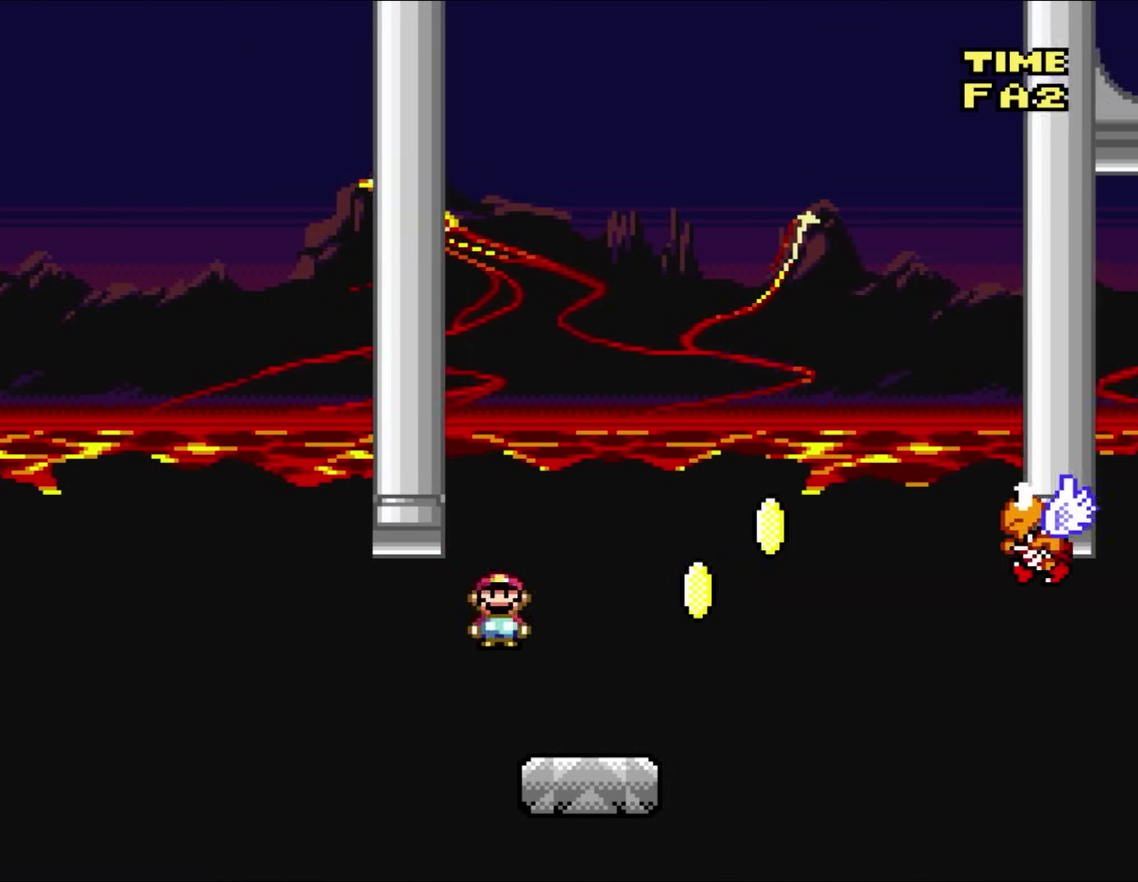
{"buttons": ["DPAD_RIGHT"], "events": []}
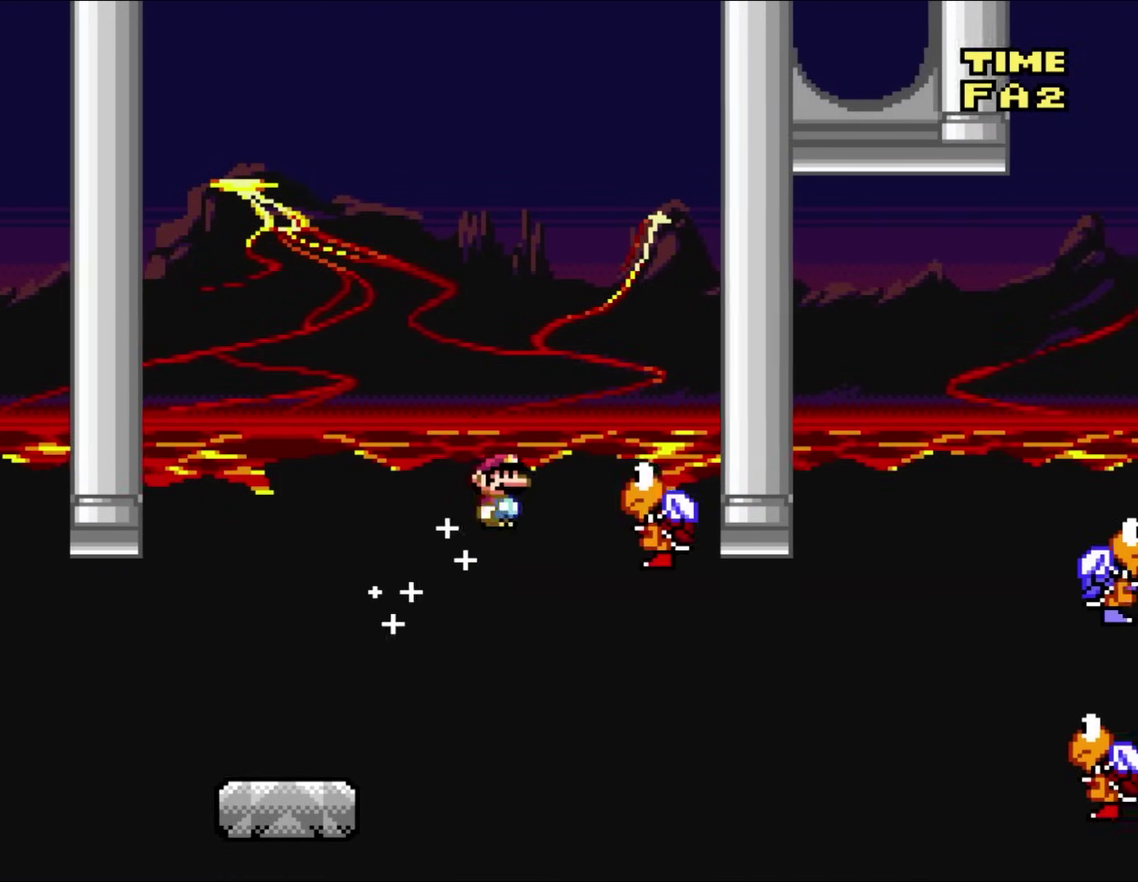
{"buttons": ["DPAD_LEFT"], "events": [[83, "DPAD_RIGHT", "up"], [100, "DPAD_LEFT", "down"], [200, "DPAD_LEFT", "up"], [333, "DPAD_RIGHT", "down"], [433, "DPAD_LEFT", "down"], [433, "DPAD_RIGHT", "up"]]}
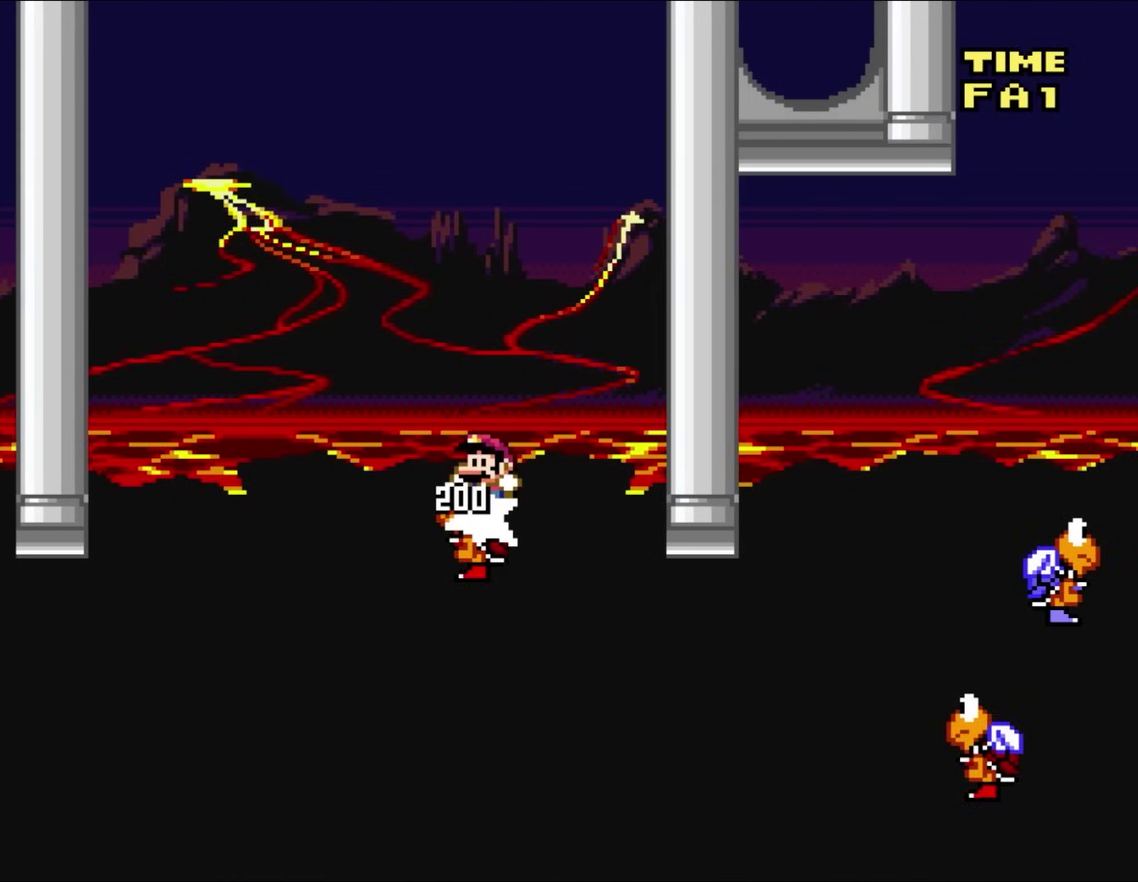
{"buttons": [], "events": [[250, "DPAD_LEFT", "up"], [317, "DPAD_RIGHT", "down"], [483, "DPAD_RIGHT", "up"]]}
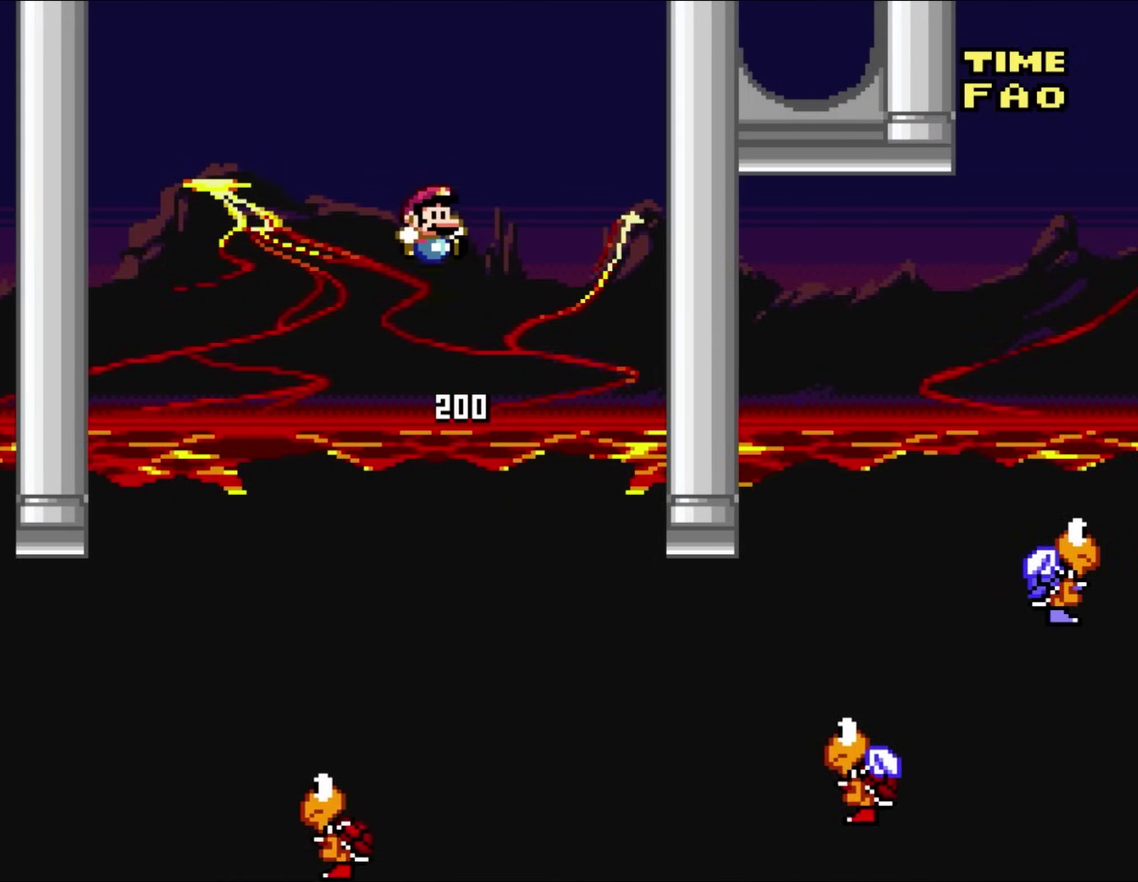
{"buttons": ["DPAD_RIGHT"], "events": [[67, "DPAD_RIGHT", "down"], [233, "DPAD_RIGHT", "up"], [283, "DPAD_RIGHT", "down"]]}
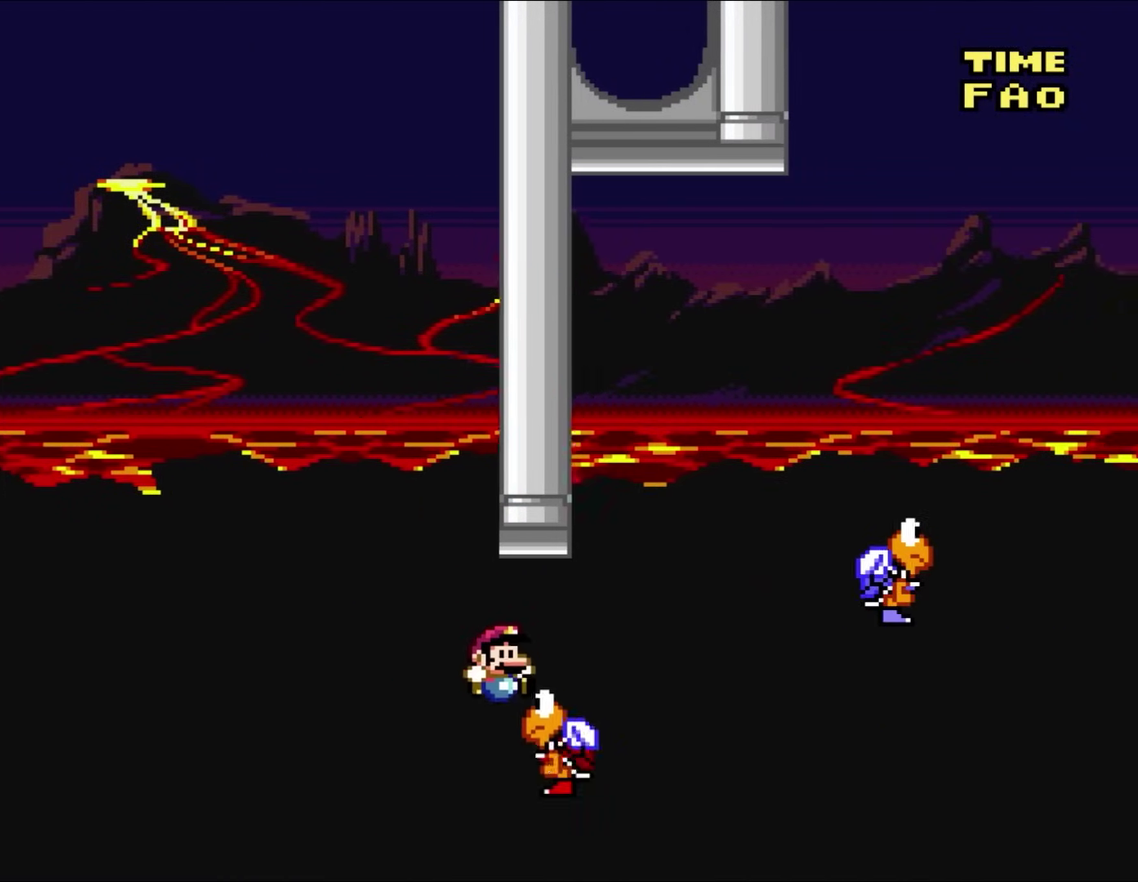
{"buttons": ["DPAD_RIGHT"], "events": []}
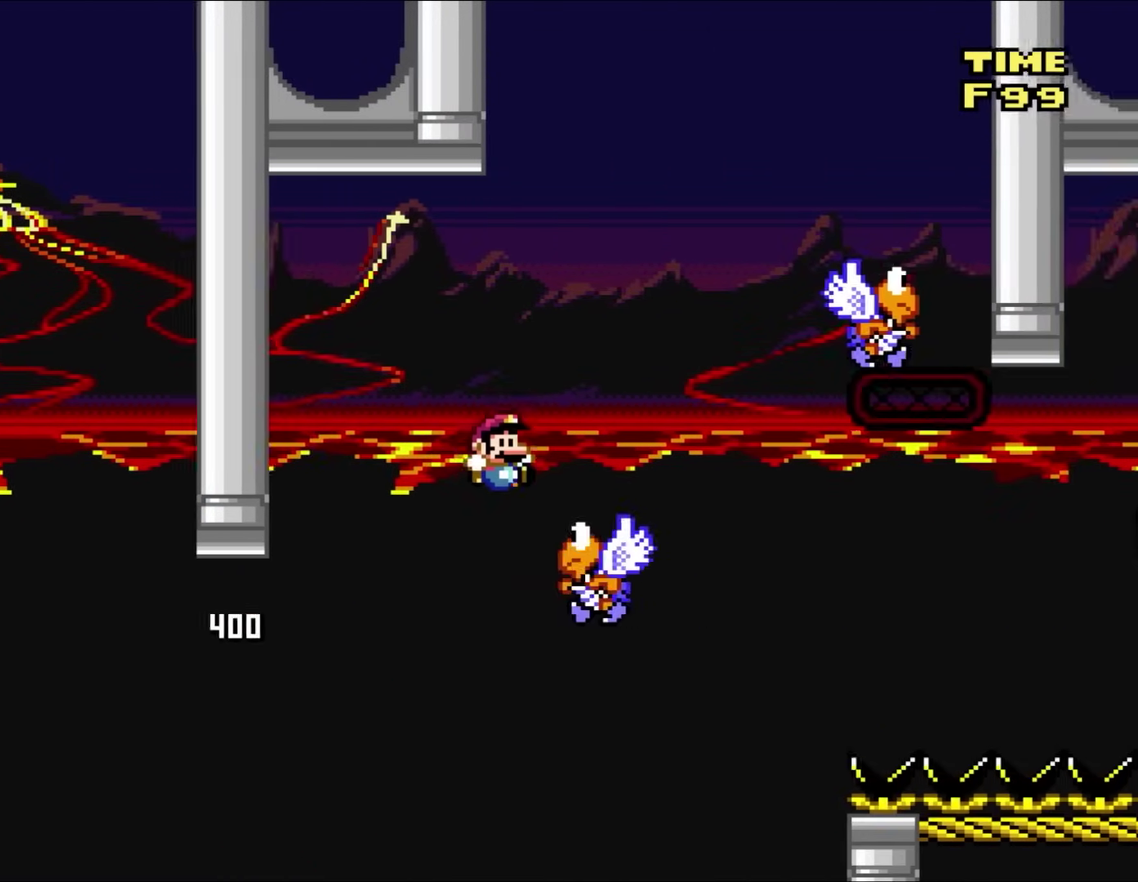
{"buttons": ["DPAD_RIGHT"], "events": [[333, "DPAD_RIGHT", "up"], [367, "DPAD_LEFT", "down"], [467, "DPAD_LEFT", "up"], [467, "DPAD_RIGHT", "down"]]}
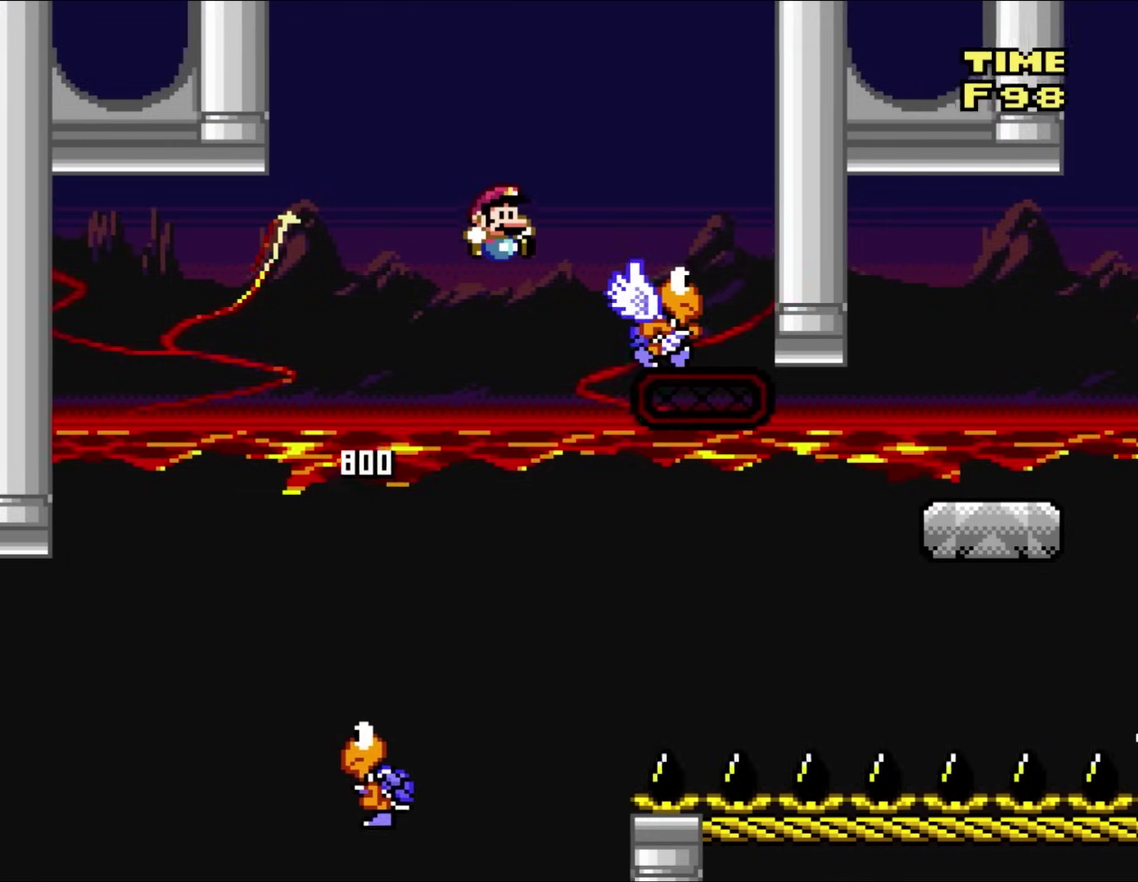
{"buttons": ["DPAD_UP", "DPAD_LEFT"], "events": [[233, "DPAD_RIGHT", "up"], [367, "DPAD_LEFT", "down"], [433, "DPAD_UP", "down"]]}
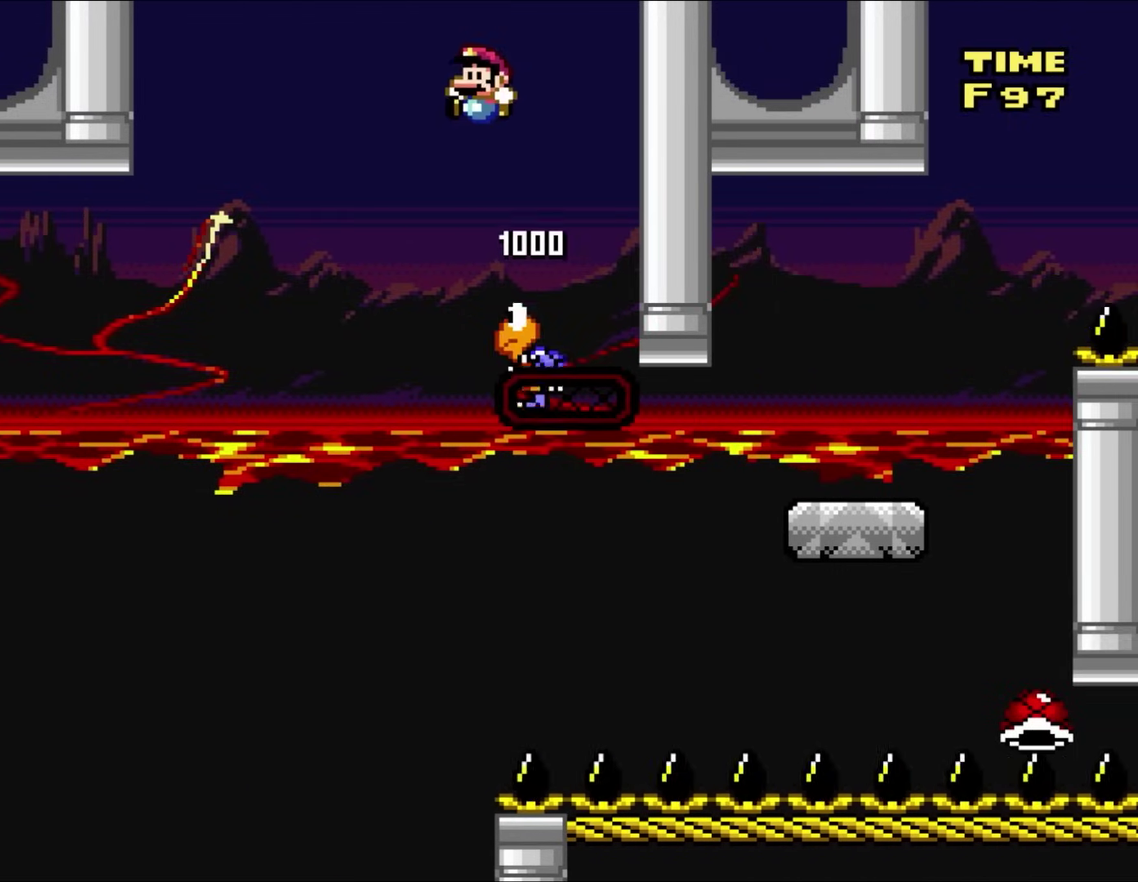
{"buttons": ["DPAD_RIGHT"], "events": [[100, "DPAD_UP", "up"], [133, "DPAD_LEFT", "up"], [433, "DPAD_RIGHT", "down"]]}
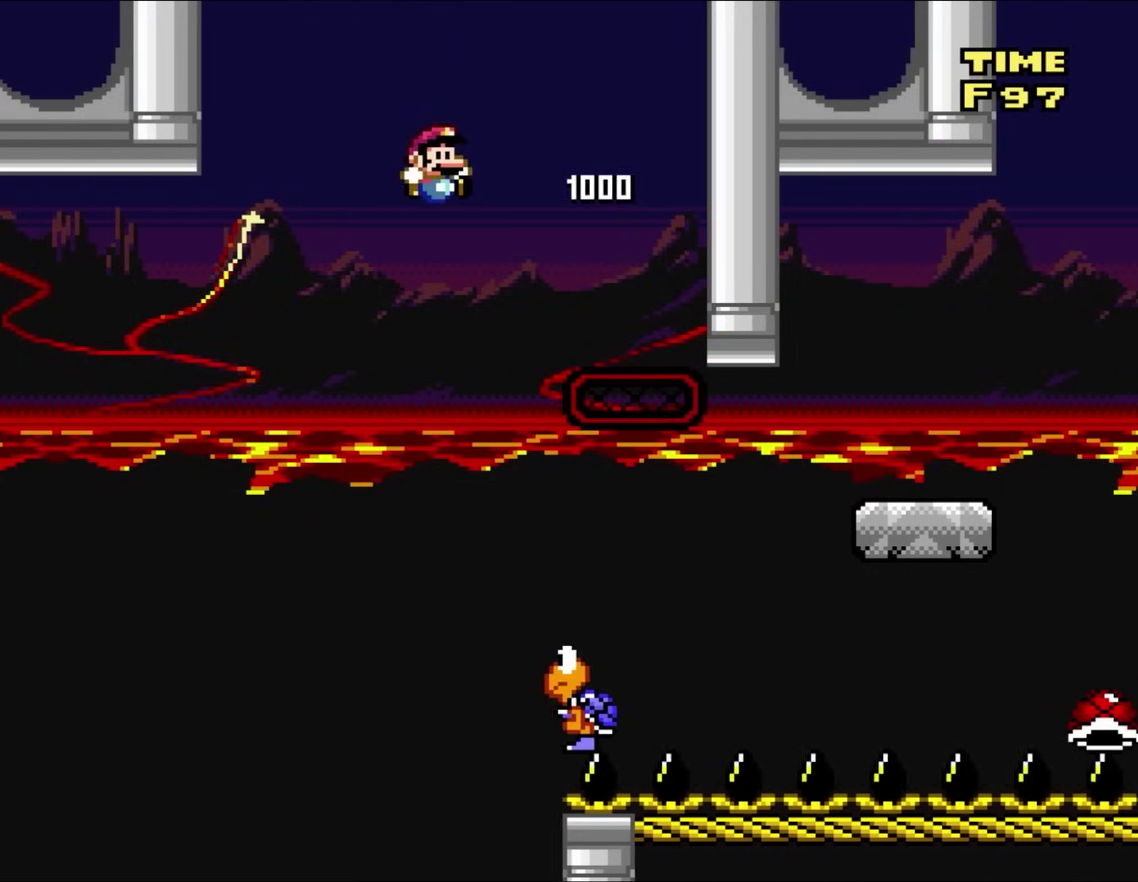
{"buttons": ["DPAD_RIGHT"], "events": [[83, "DPAD_RIGHT", "up"], [167, "DPAD_RIGHT", "down"], [367, "DPAD_RIGHT", "up"], [433, "DPAD_RIGHT", "down"]]}
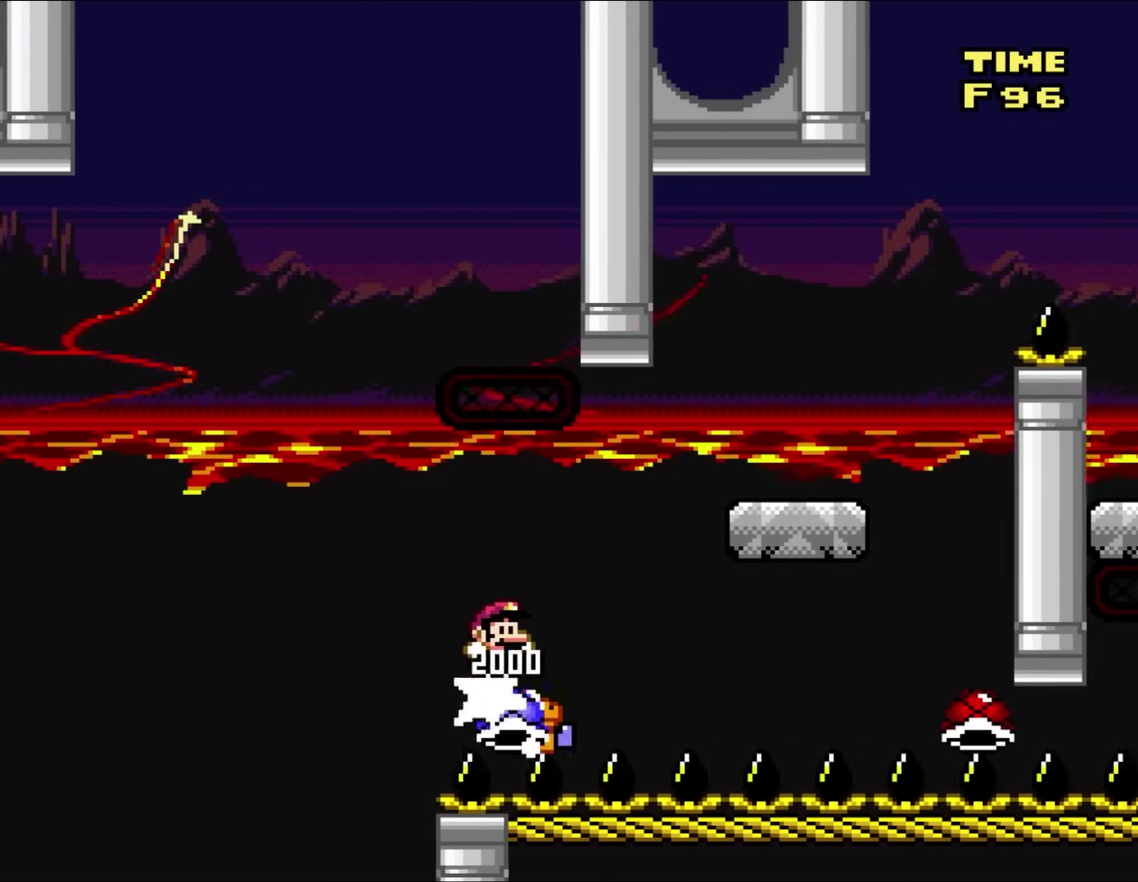
{"buttons": ["DPAD_UP", "DPAD_RIGHT"], "events": [[467, "DPAD_UP", "down"]]}
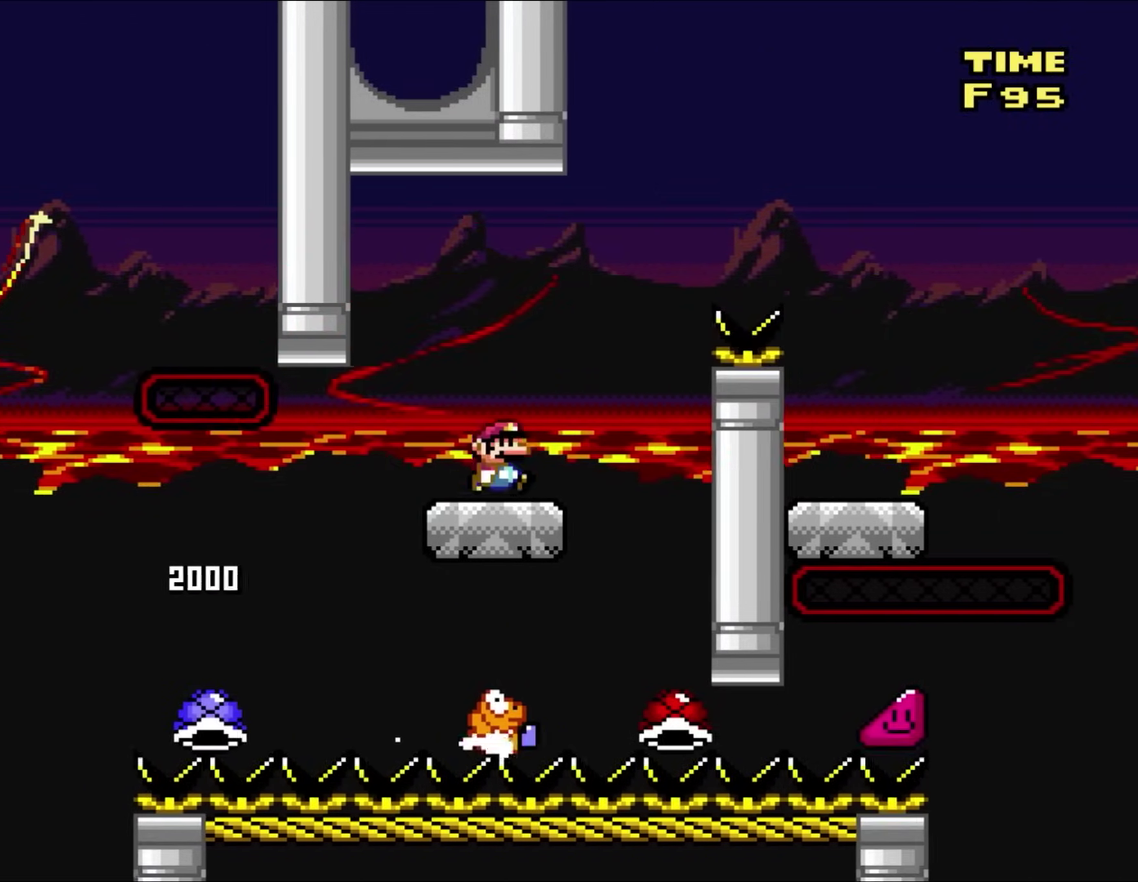
{"buttons": ["DPAD_RIGHT"], "events": [[17, "DPAD_UP", "up"]]}
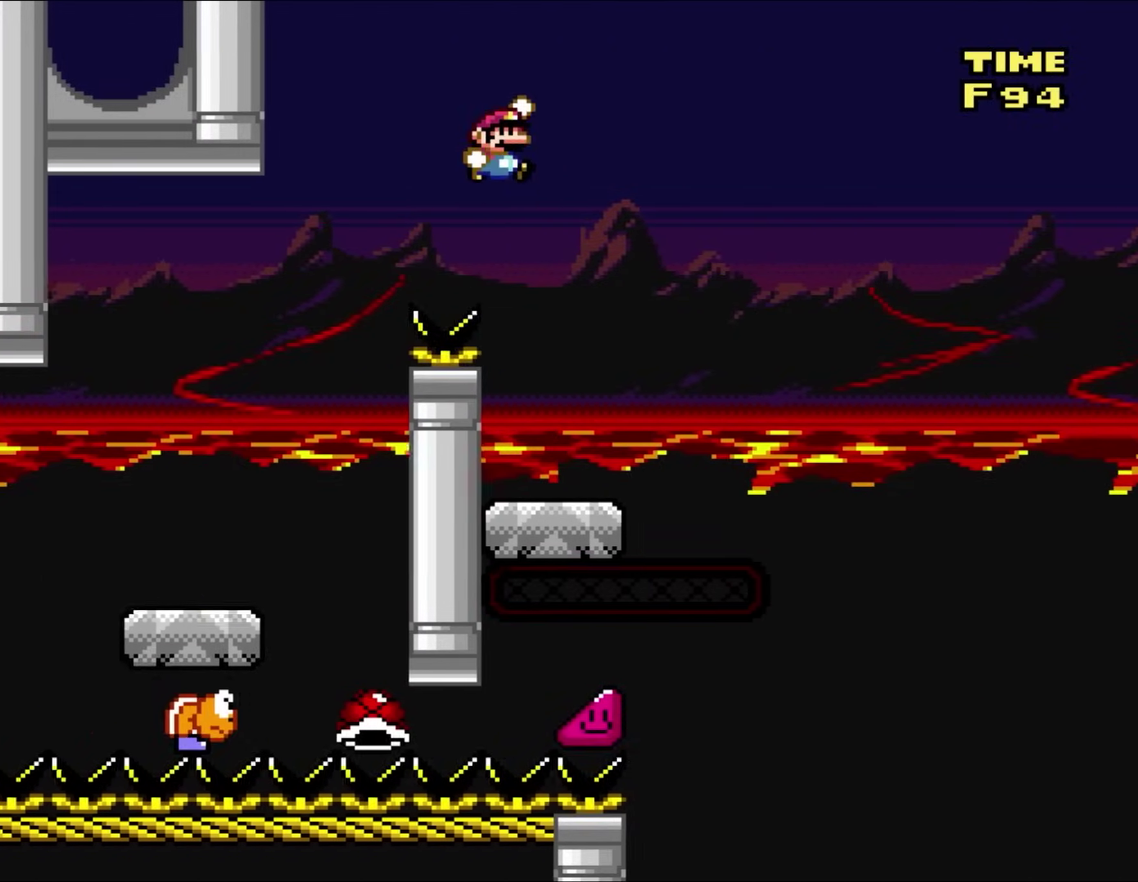
{"buttons": [], "events": [[100, "DPAD_RIGHT", "up"], [133, "DPAD_LEFT", "down"], [333, "DPAD_LEFT", "up"]]}
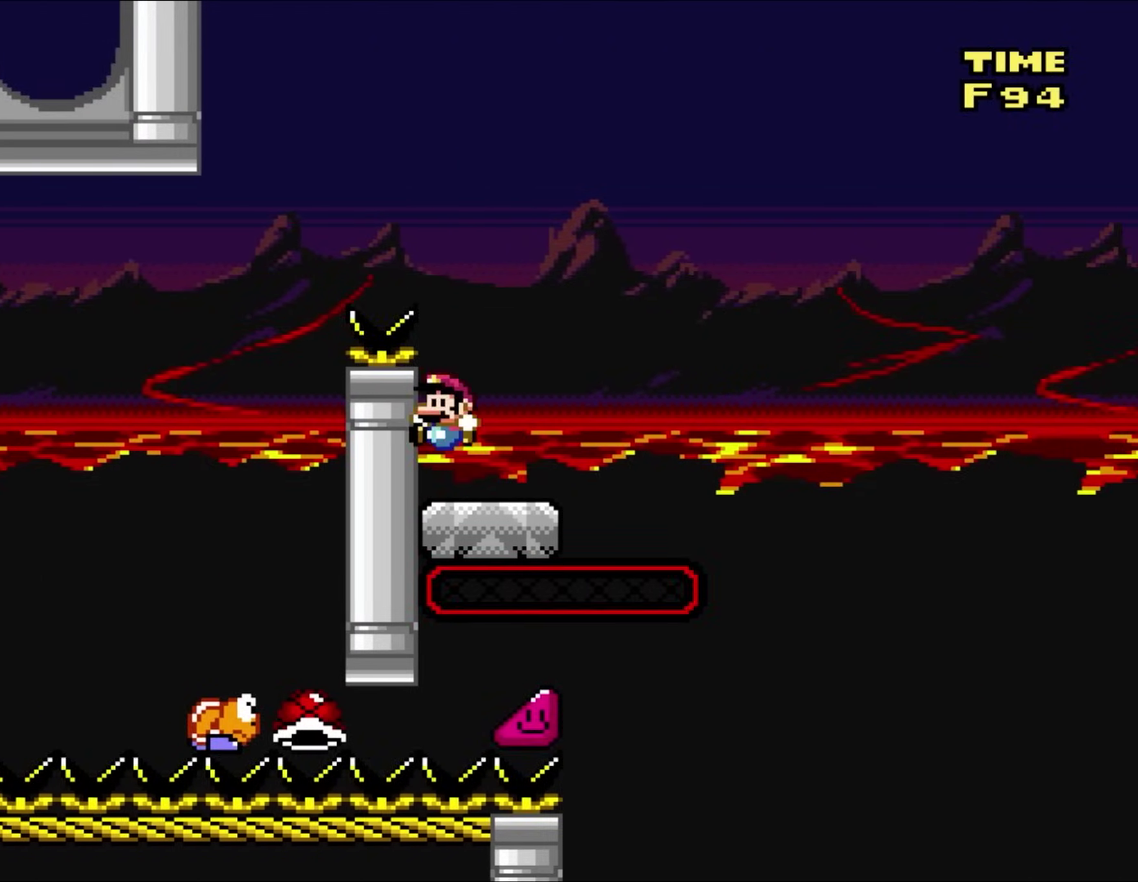
{"buttons": ["DPAD_RIGHT"], "events": [[117, "DPAD_RIGHT", "down"], [200, "DPAD_RIGHT", "up"], [300, "DPAD_RIGHT", "down"]]}
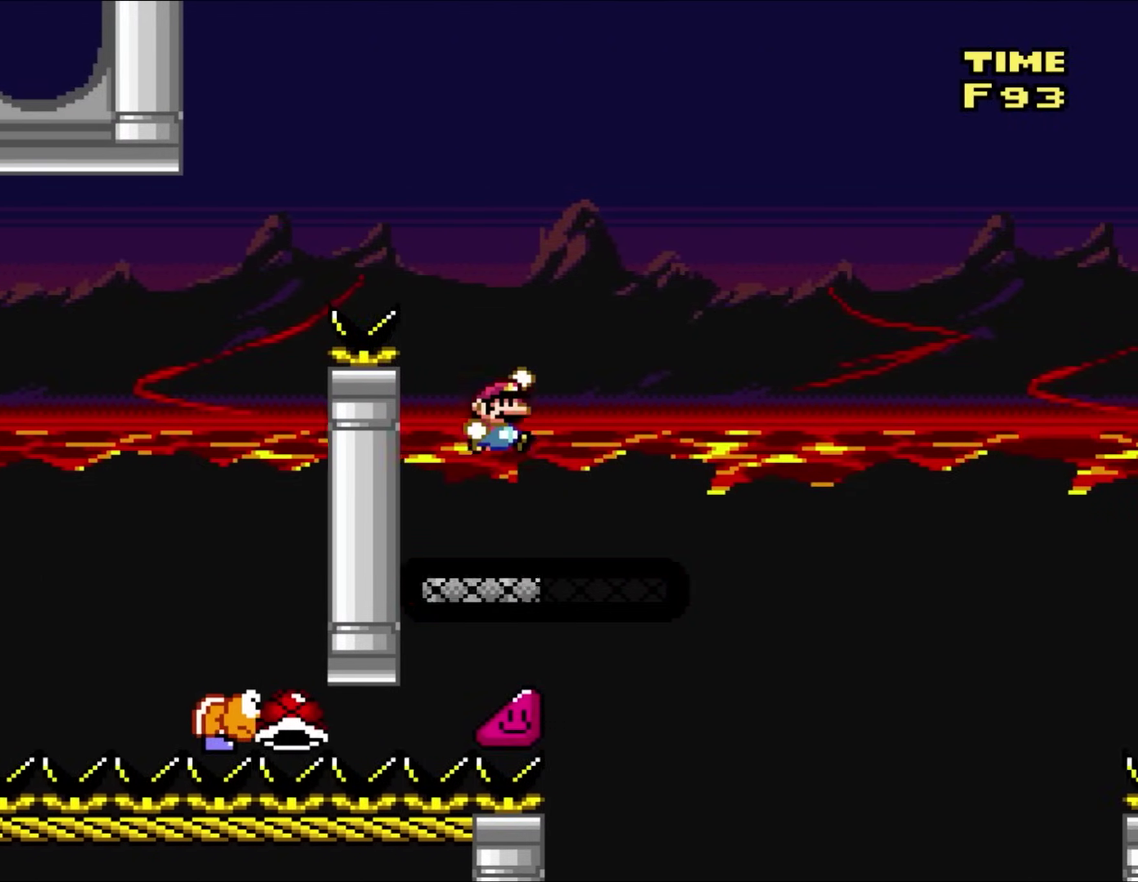
{"buttons": ["DPAD_RIGHT"], "events": []}
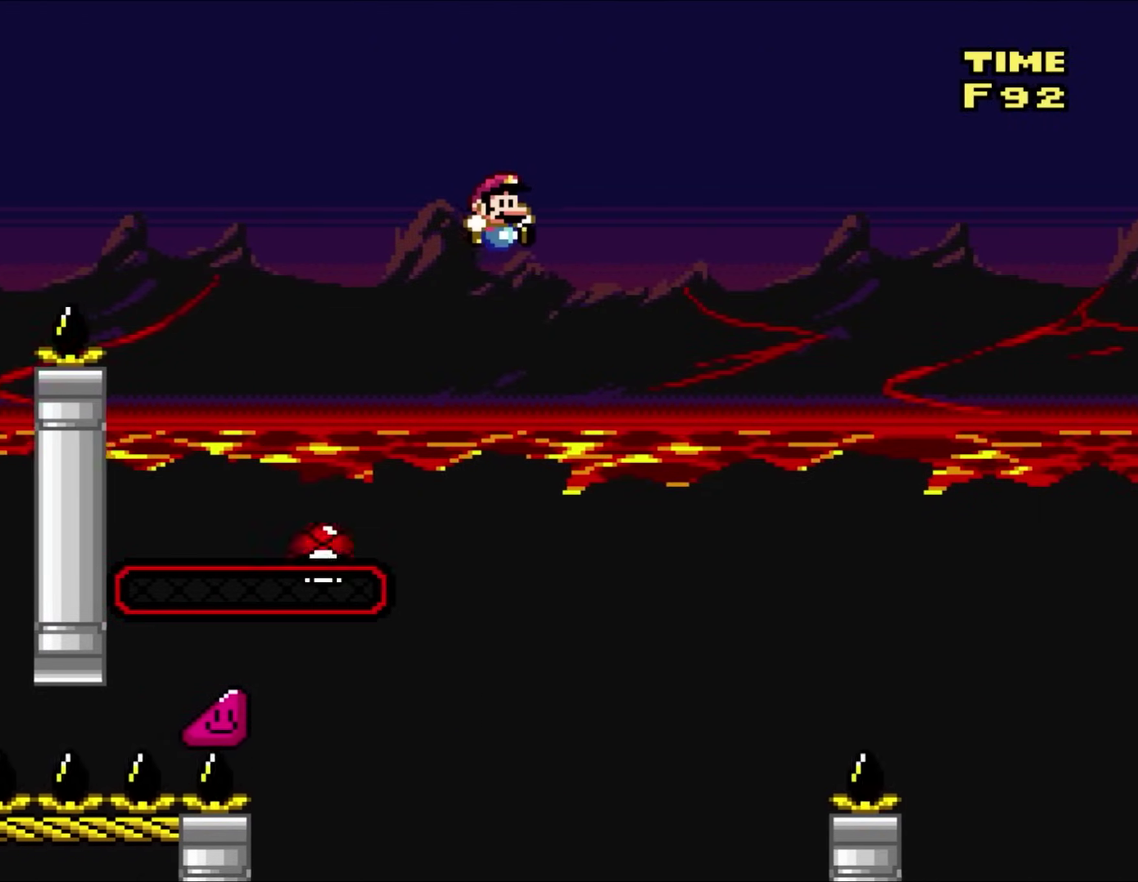
{"buttons": ["DPAD_RIGHT"], "events": [[50, "DPAD_UP", "down"], [100, "DPAD_LEFT", "down"], [100, "DPAD_RIGHT", "up"], [133, "DPAD_UP", "up"], [200, "DPAD_UP", "down"], [250, "DPAD_LEFT", "up"], [250, "DPAD_RIGHT", "down"], [250, "DPAD_UP", "up"]]}
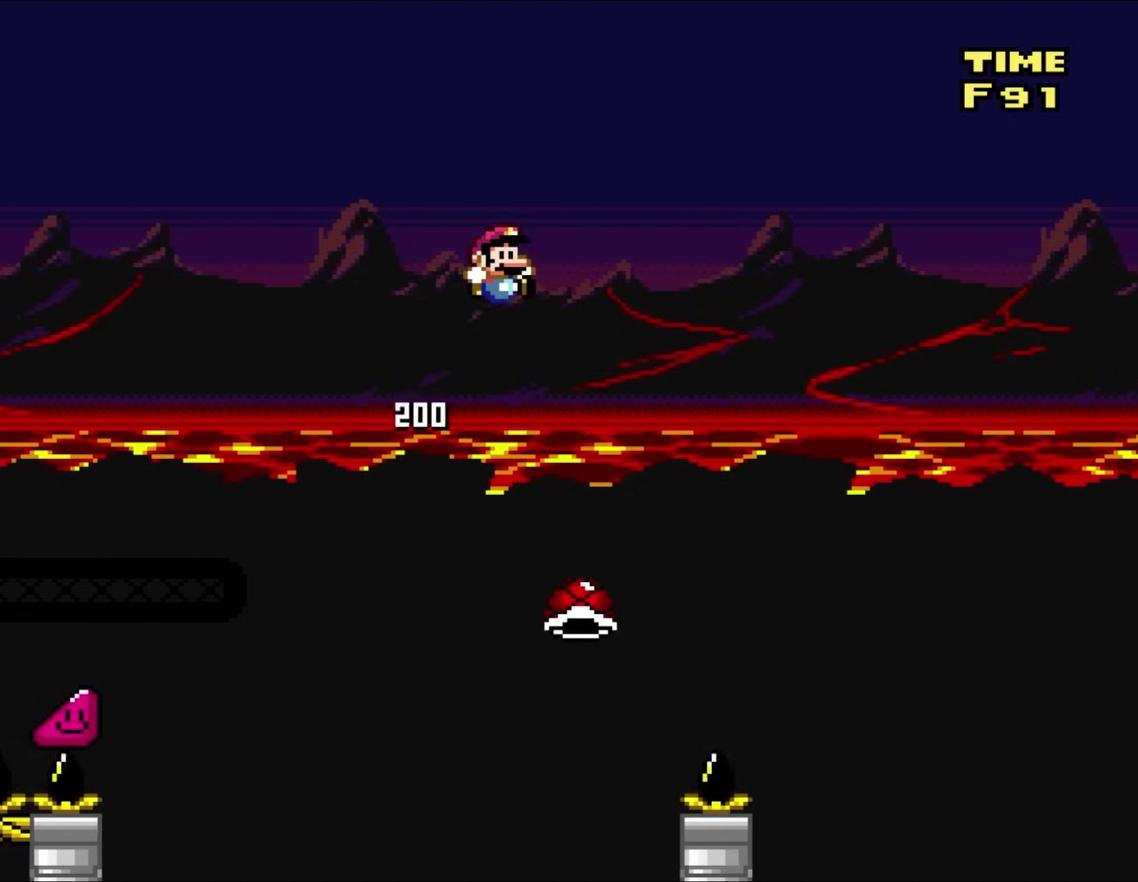
{"buttons": ["DPAD_RIGHT"], "events": []}
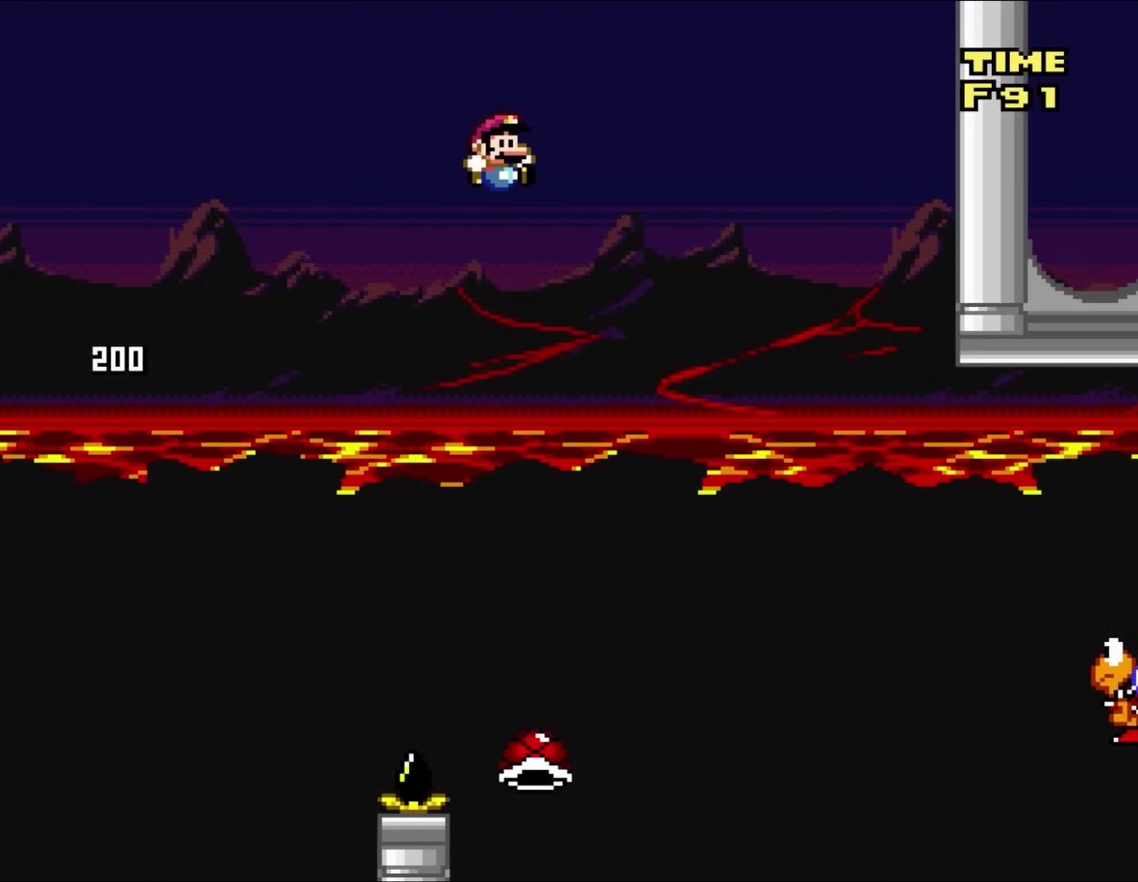
{"buttons": ["DPAD_RIGHT"], "events": []}
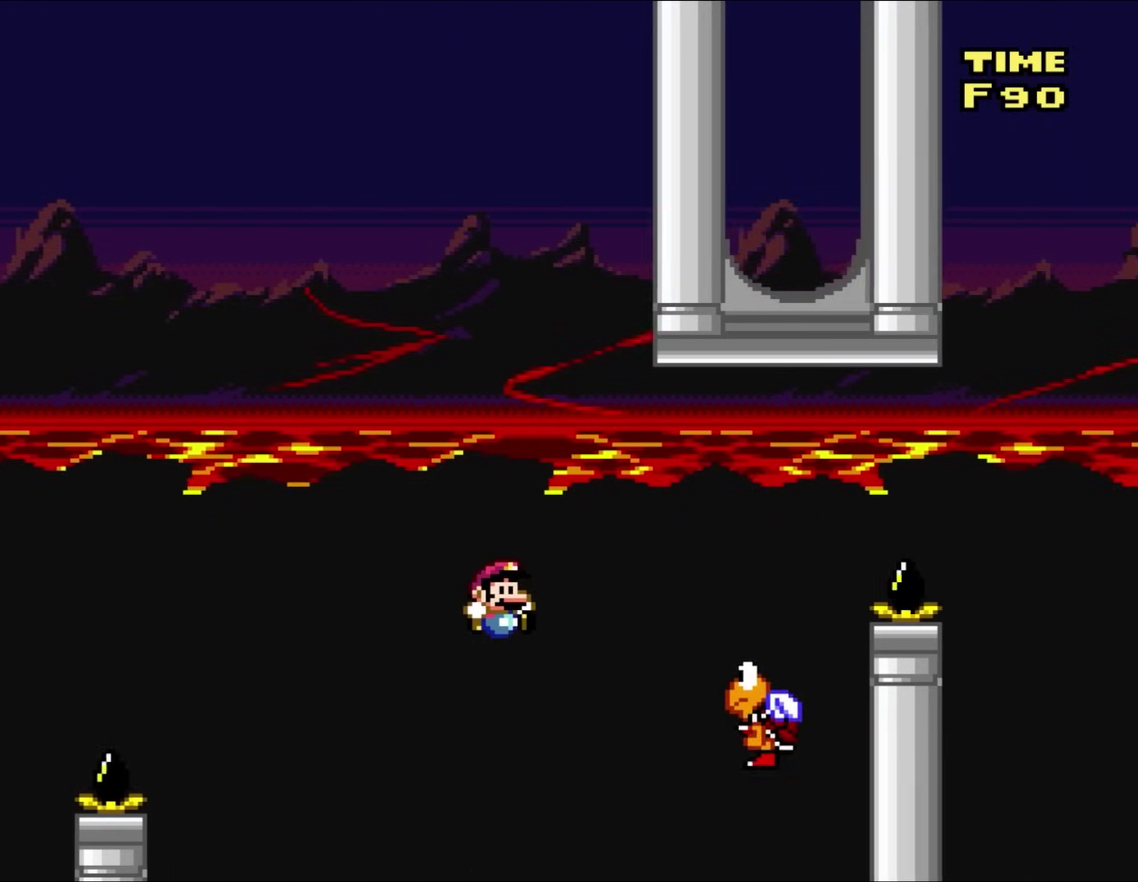
{"buttons": [], "events": [[433, "DPAD_RIGHT", "up"]]}
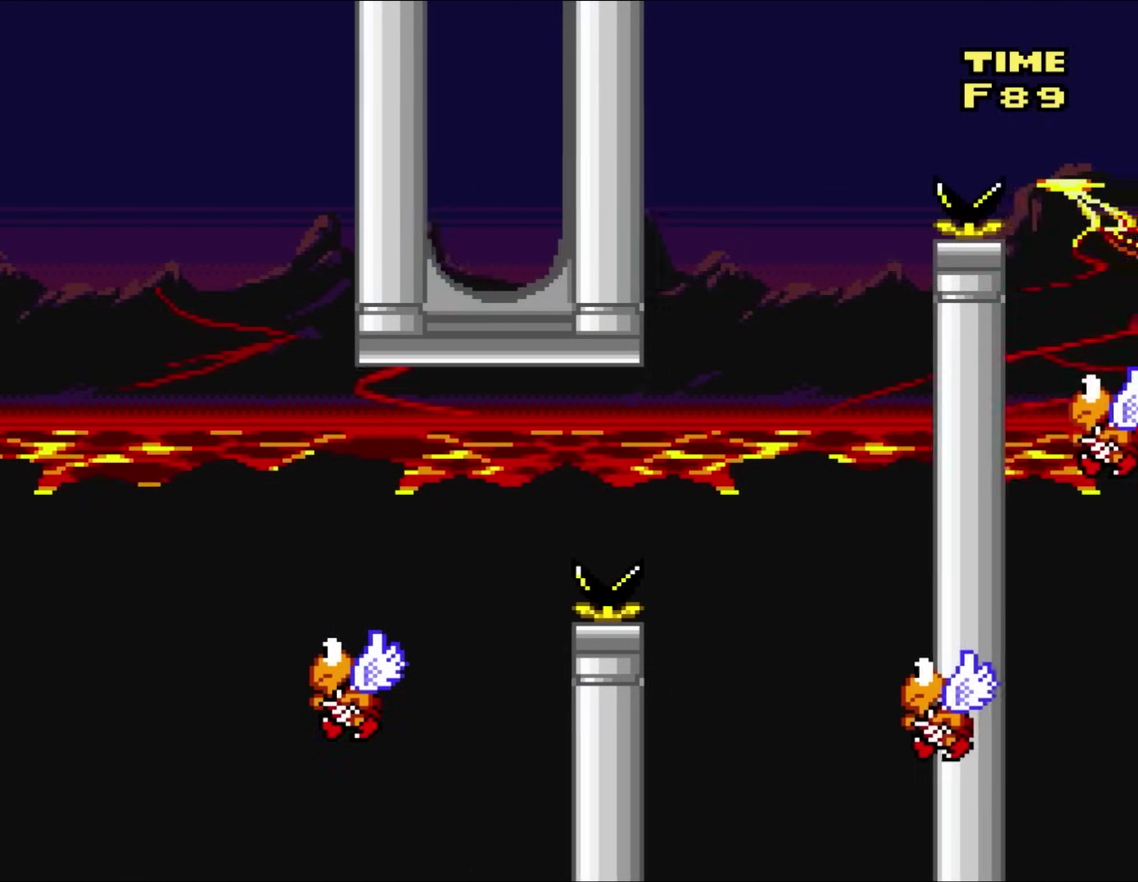
{"buttons": [], "events": []}
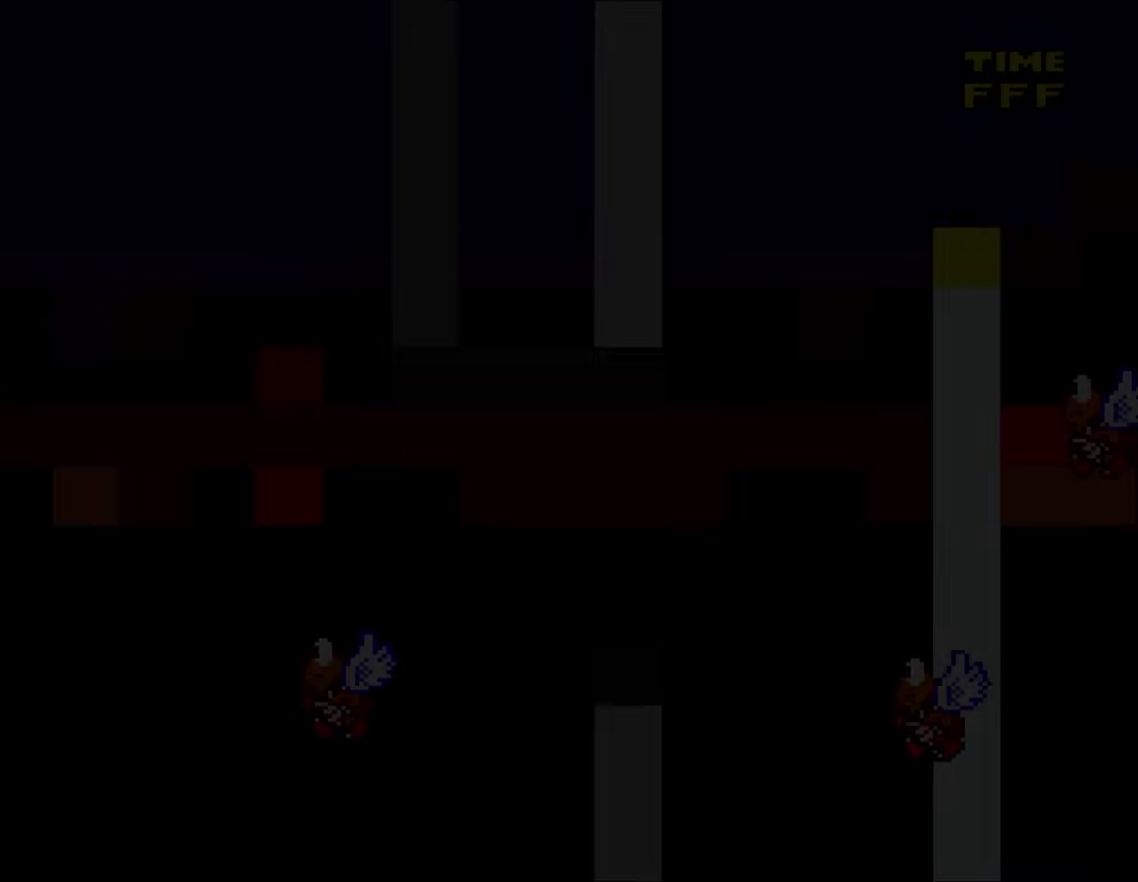
{"buttons": ["DPAD_RIGHT"], "events": [[500, "DPAD_RIGHT", "down"]]}
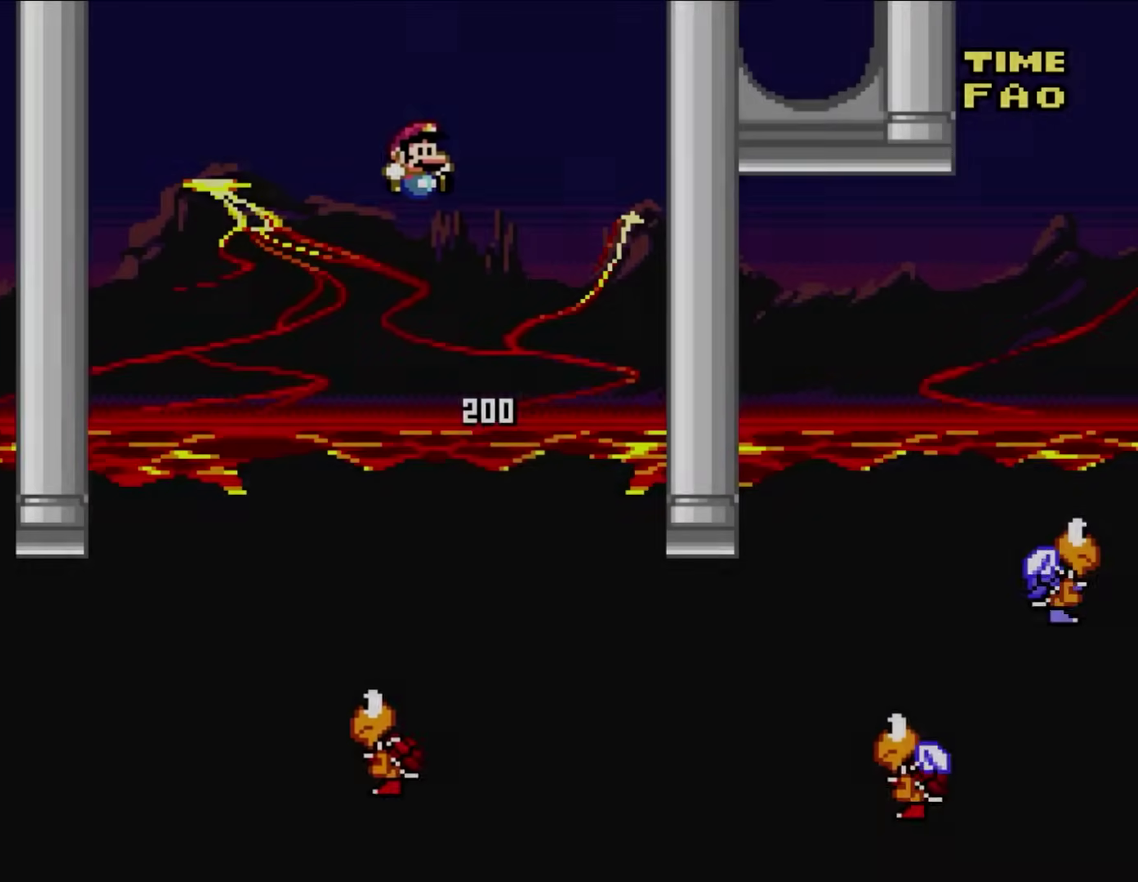
{"buttons": ["DPAD_RIGHT"], "events": [[133, "DPAD_RIGHT", "up"], [233, "DPAD_RIGHT", "down"]]}
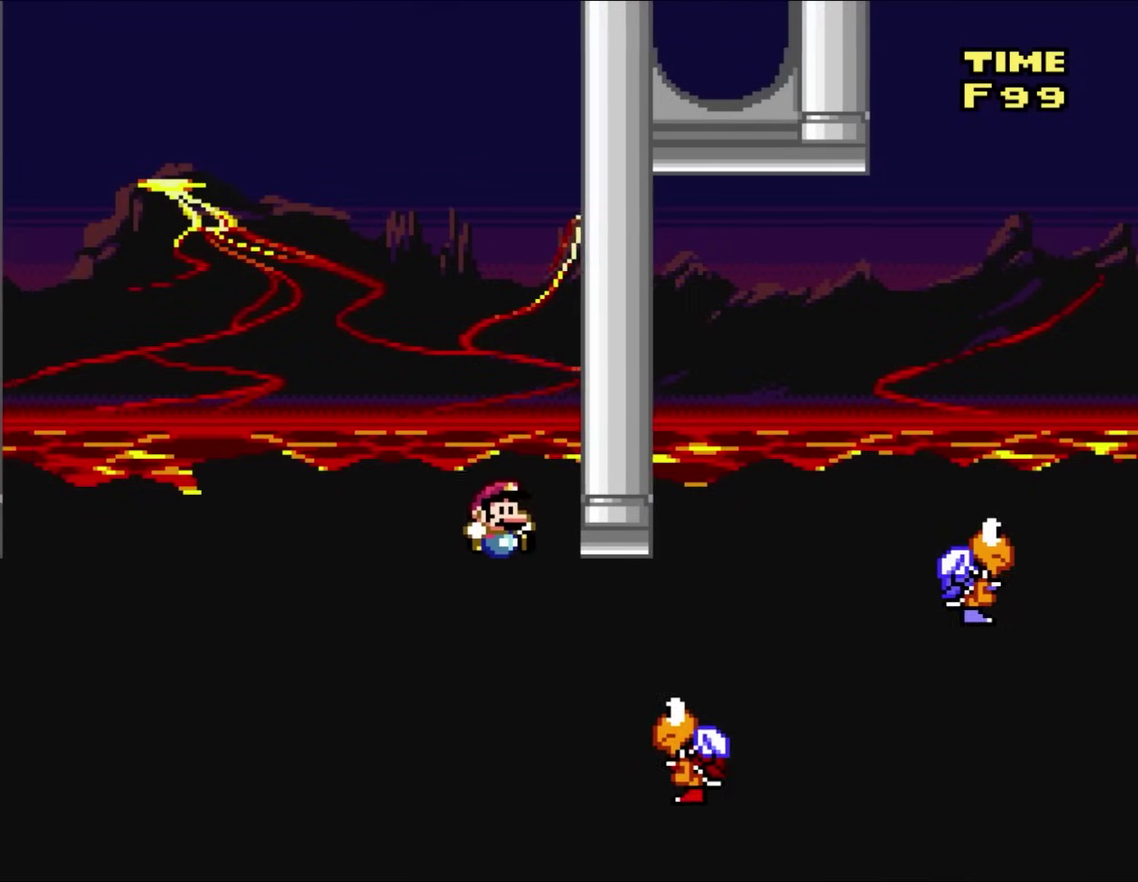
{"buttons": ["DPAD_RIGHT"], "events": []}
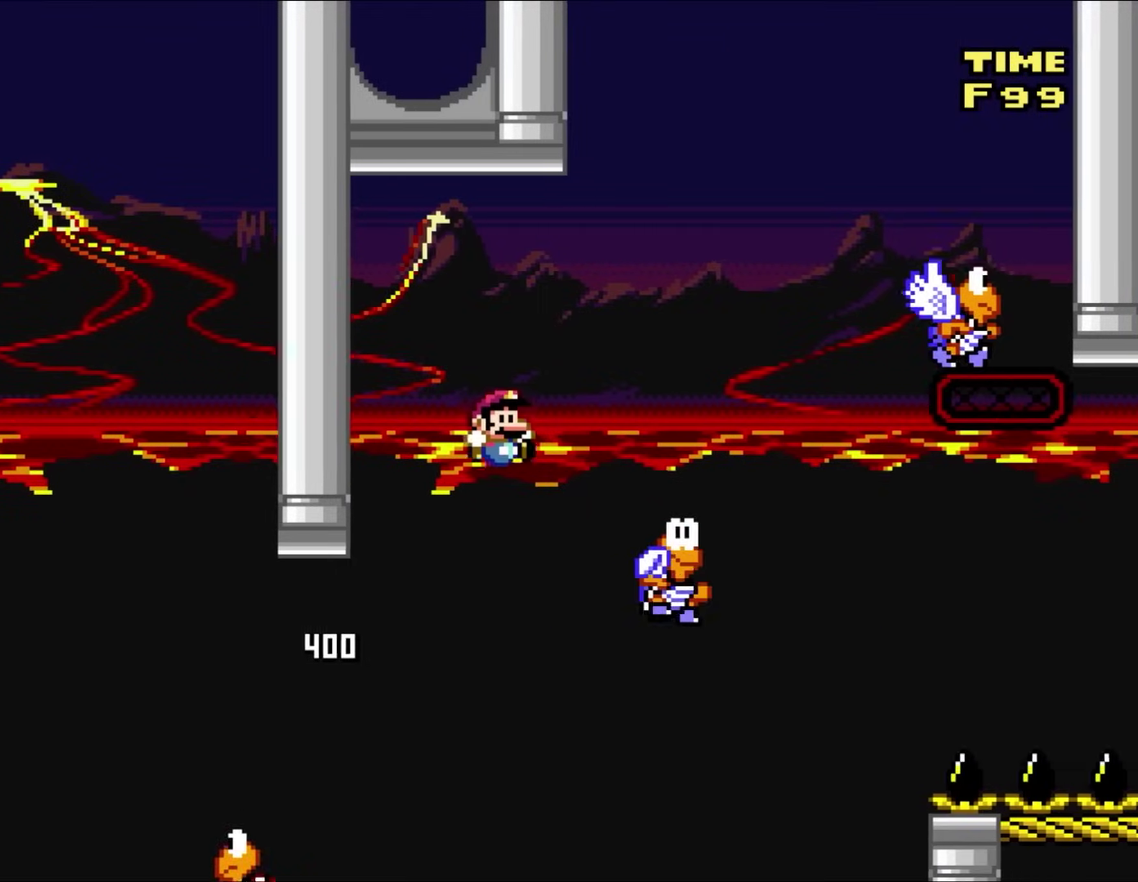
{"buttons": ["DPAD_RIGHT"], "events": []}